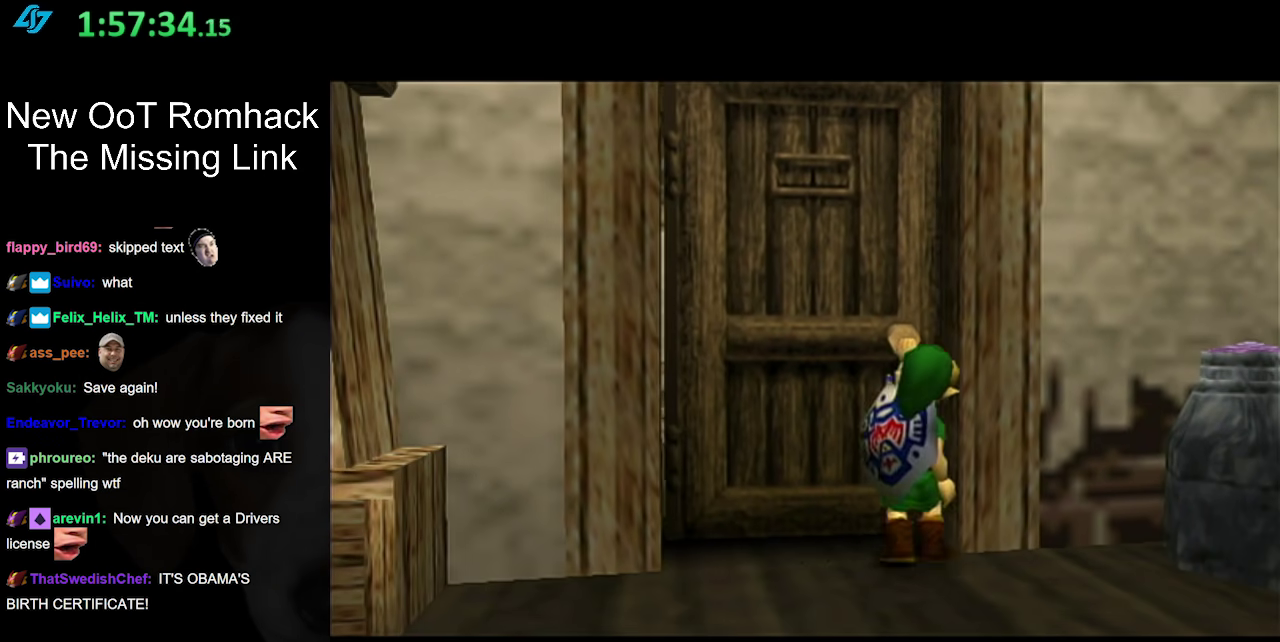
Gameplay with a controller (Nintendo layout); each line is a JSON object with the inputs held at the frame after it. "events" lists button and stick changes between this image and that frame as [ms after this image, input, new state], when the widget could be followed in between. Not read: L3 R3.
{"buttons": [], "left_stick": "center", "right_stick": "center", "events": []}
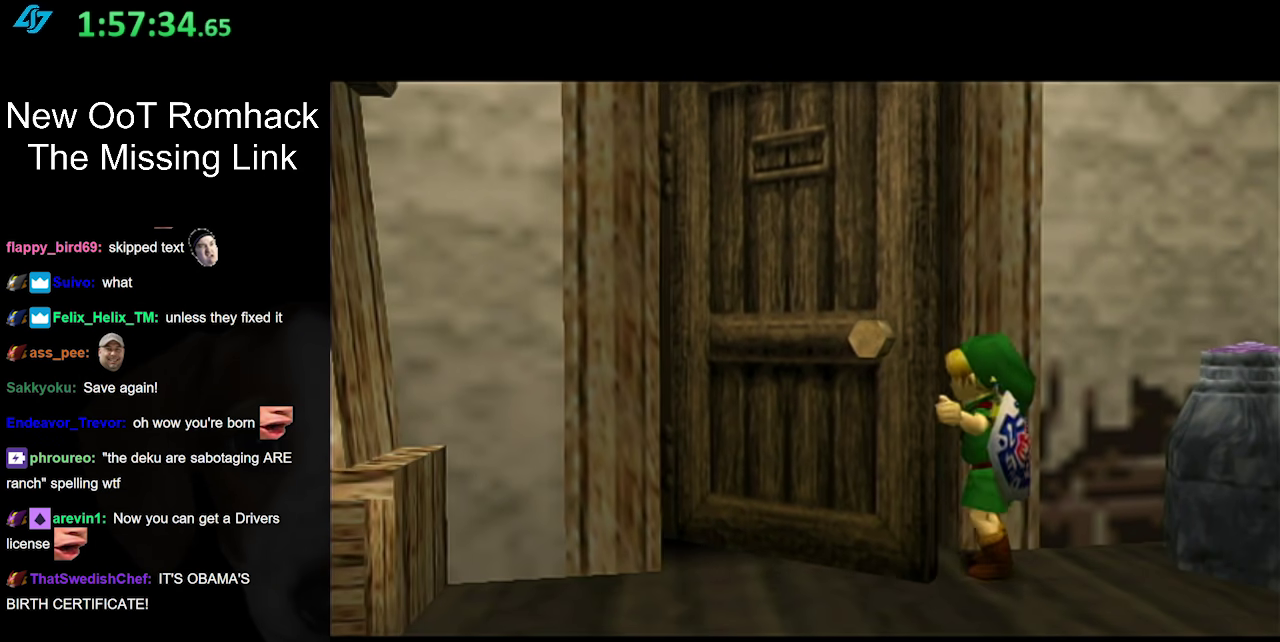
{"buttons": [], "left_stick": "center", "right_stick": "center", "events": []}
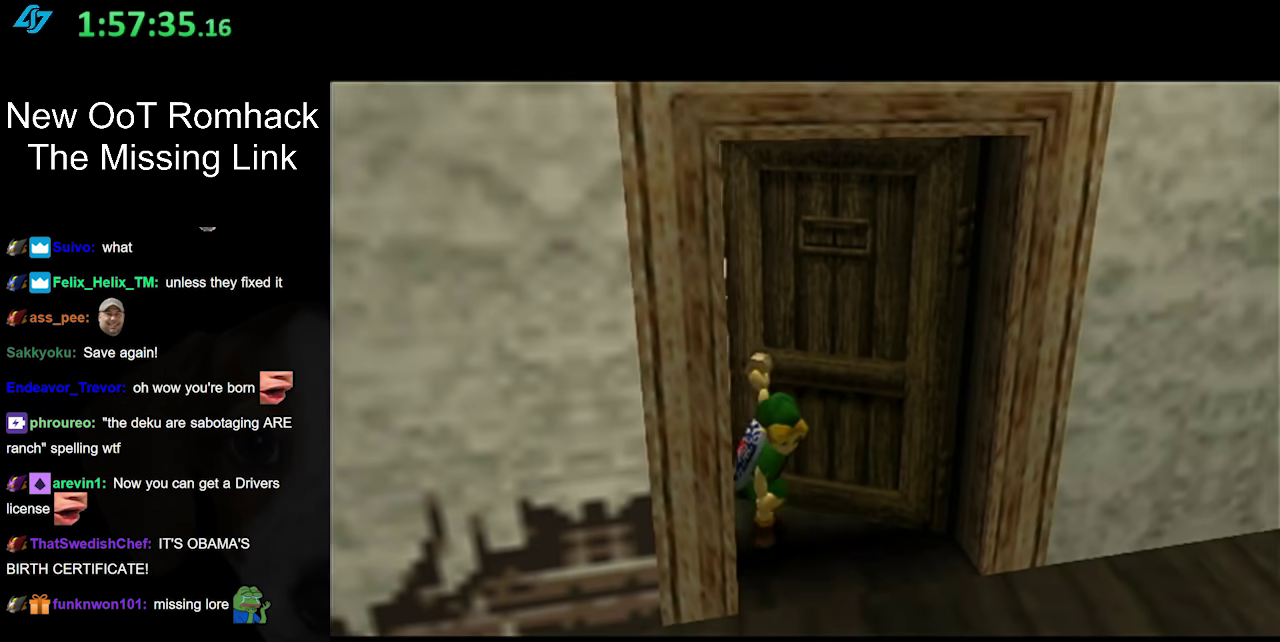
{"buttons": [], "left_stick": "center", "right_stick": "center", "events": []}
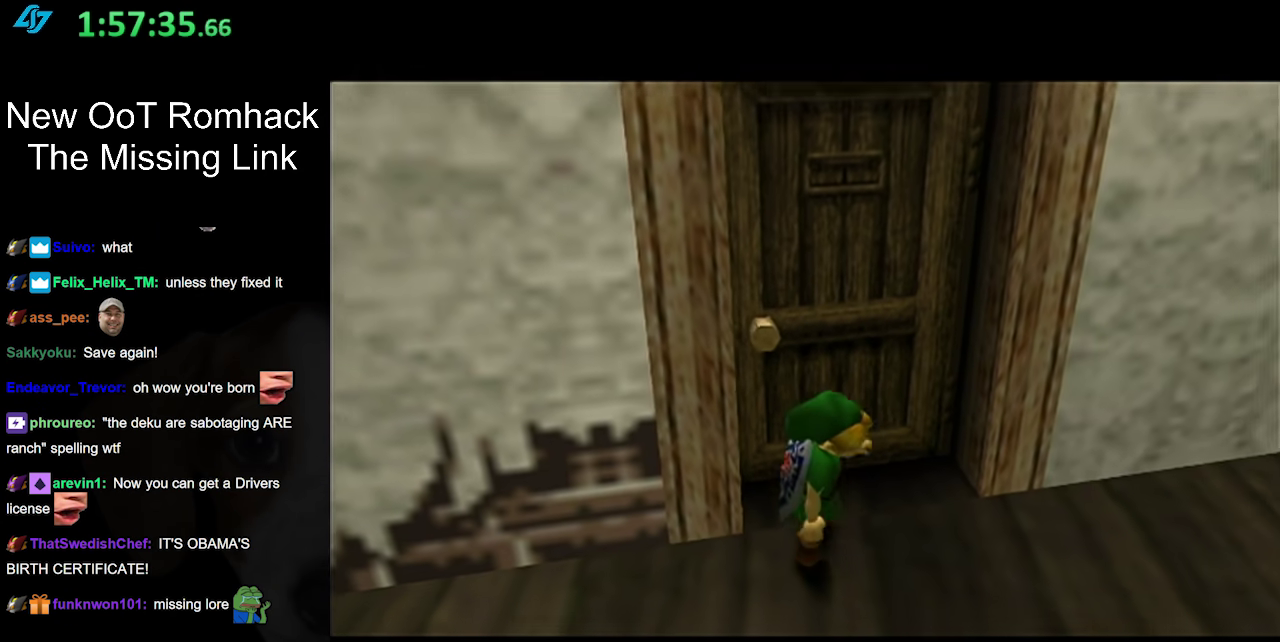
{"buttons": [], "left_stick": "up", "right_stick": "center", "events": [[367, "left_stick", "up"]]}
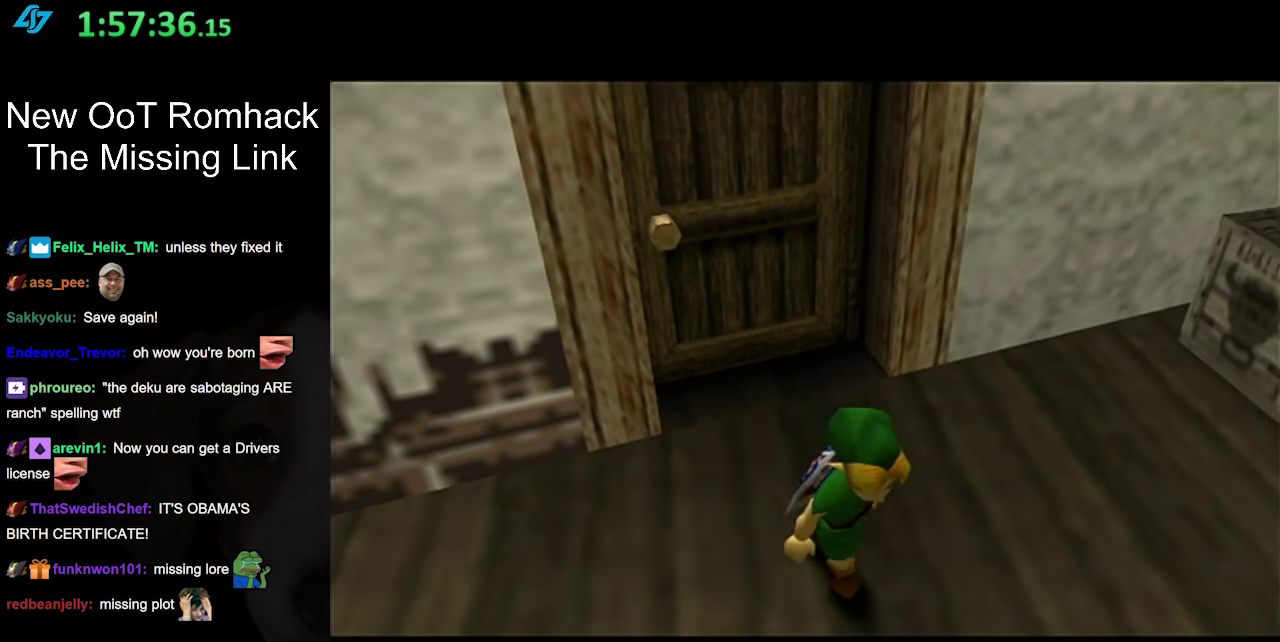
{"buttons": [], "left_stick": "up", "right_stick": "center", "events": []}
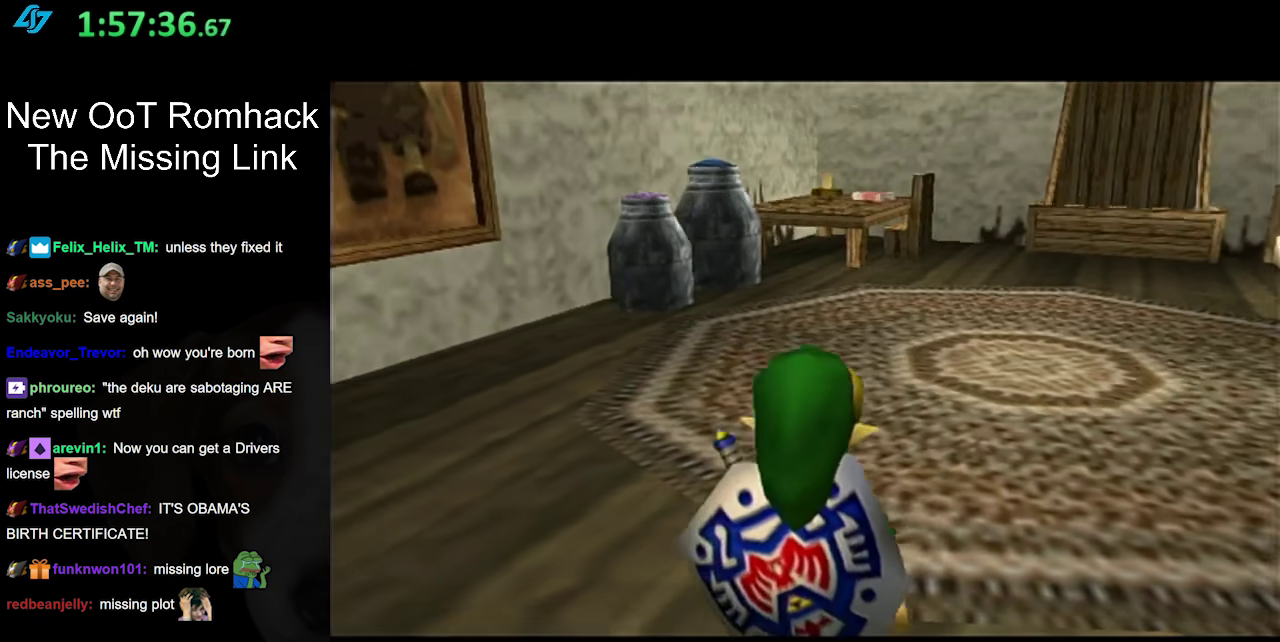
{"buttons": [], "left_stick": "up-right", "right_stick": "center", "events": [[400, "left_stick", "up-right"]]}
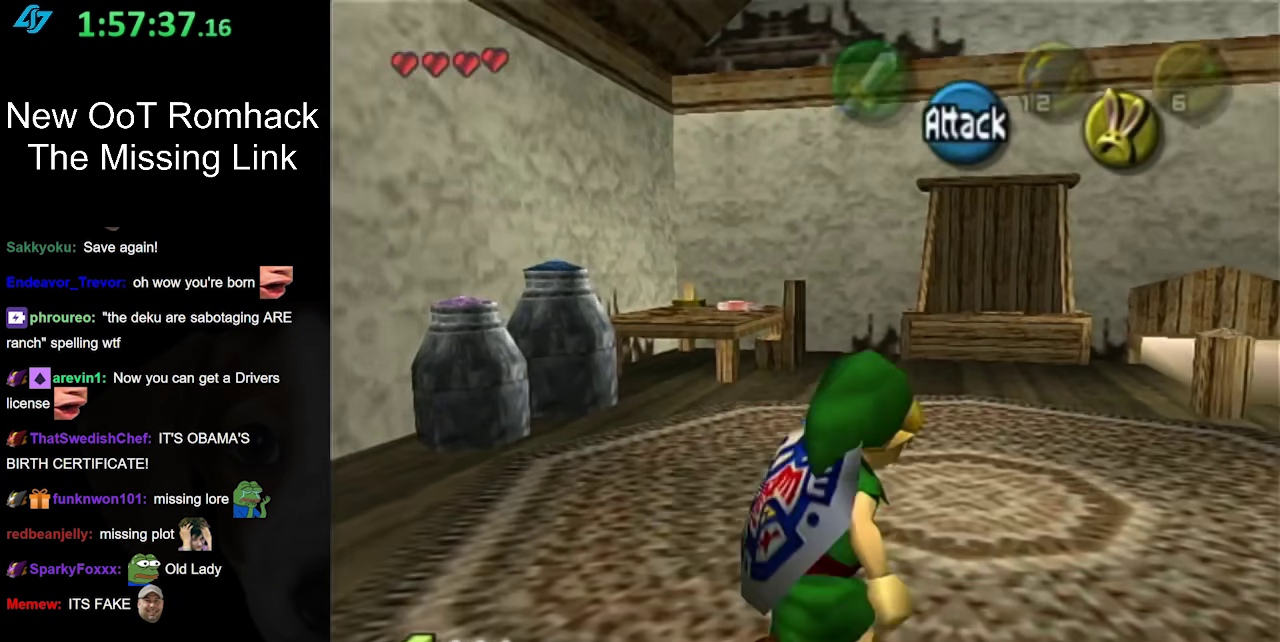
{"buttons": [], "left_stick": "up", "right_stick": "center", "events": [[300, "left_stick", "up"]]}
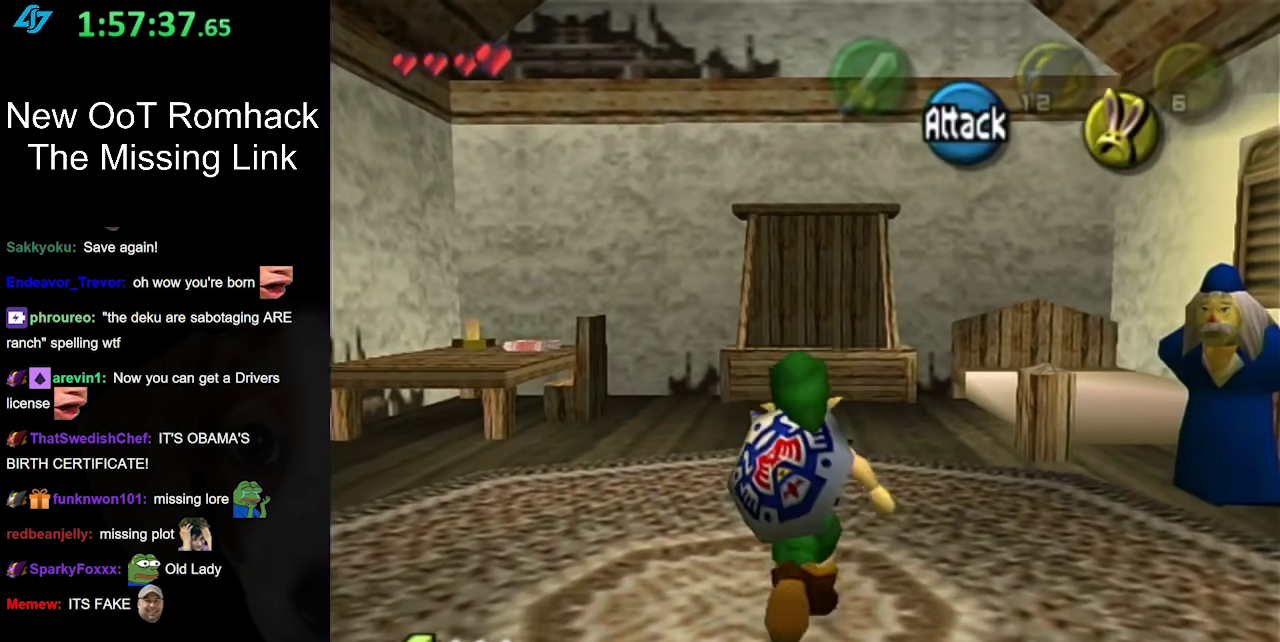
{"buttons": [], "left_stick": "right", "right_stick": "center", "events": [[200, "left_stick", "up-right"], [400, "left_stick", "right"]]}
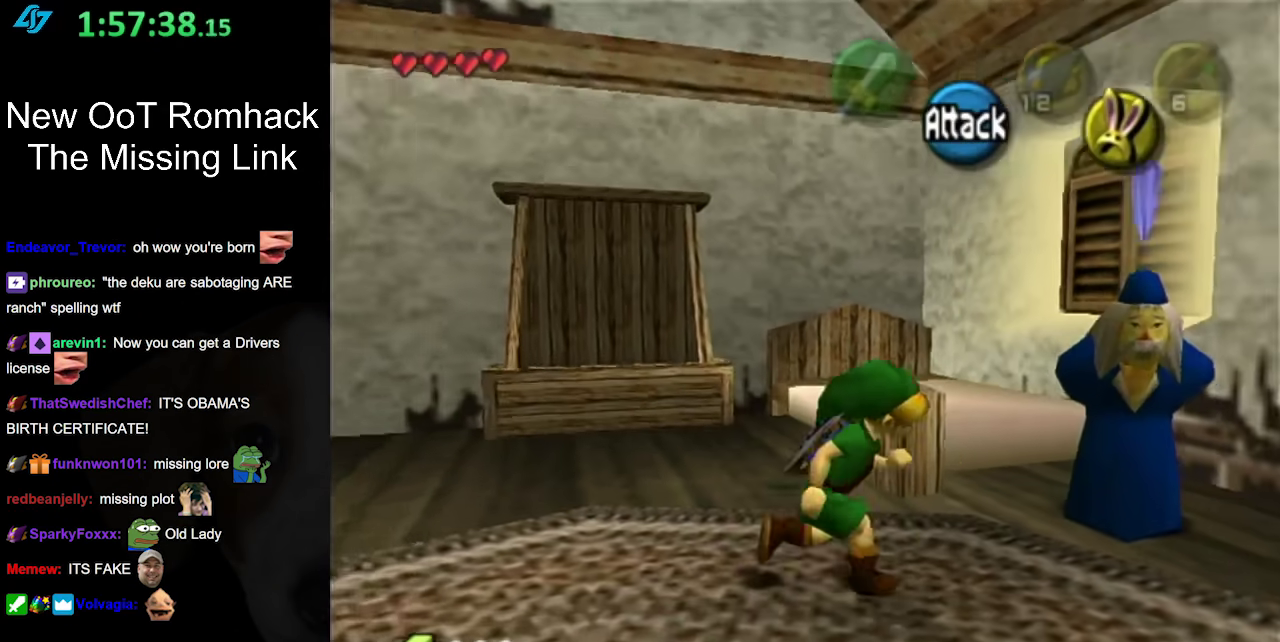
{"buttons": [], "left_stick": "center", "right_stick": "center", "events": [[83, "left_stick", "up-right"], [200, "A", "down"], [300, "A", "up"], [367, "left_stick", "center"], [400, "A", "down"], [483, "A", "up"]]}
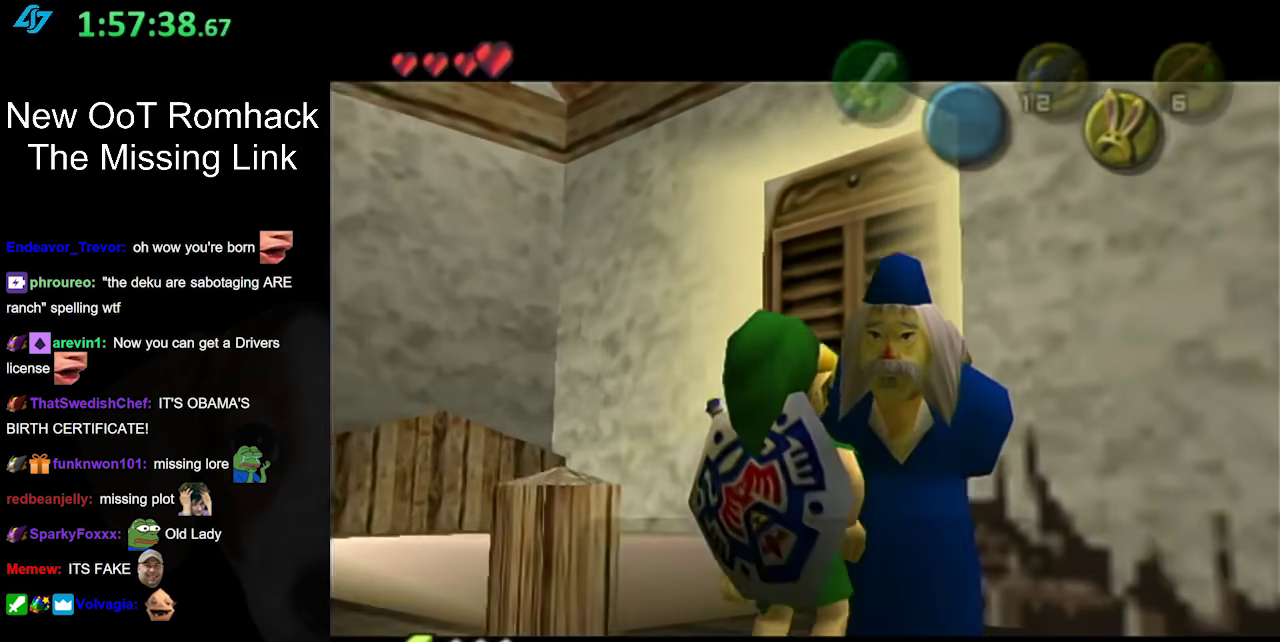
{"buttons": [], "left_stick": "center", "right_stick": "center", "events": []}
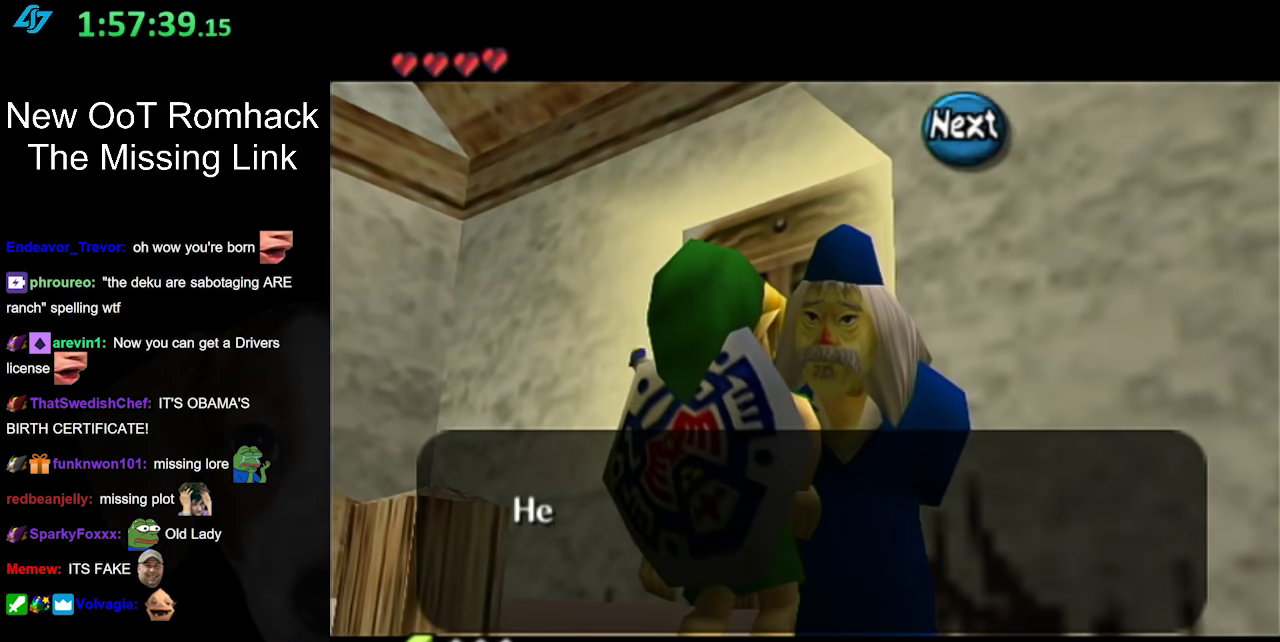
{"buttons": [], "left_stick": "center", "right_stick": "center", "events": []}
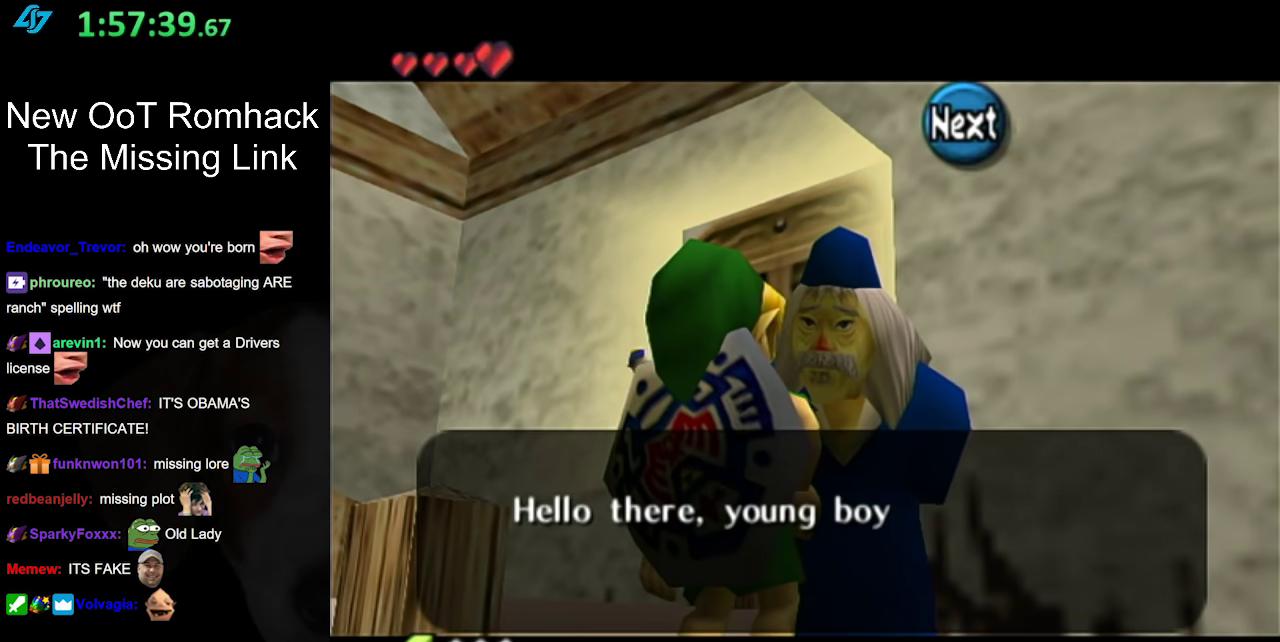
{"buttons": [], "left_stick": "center", "right_stick": "center", "events": []}
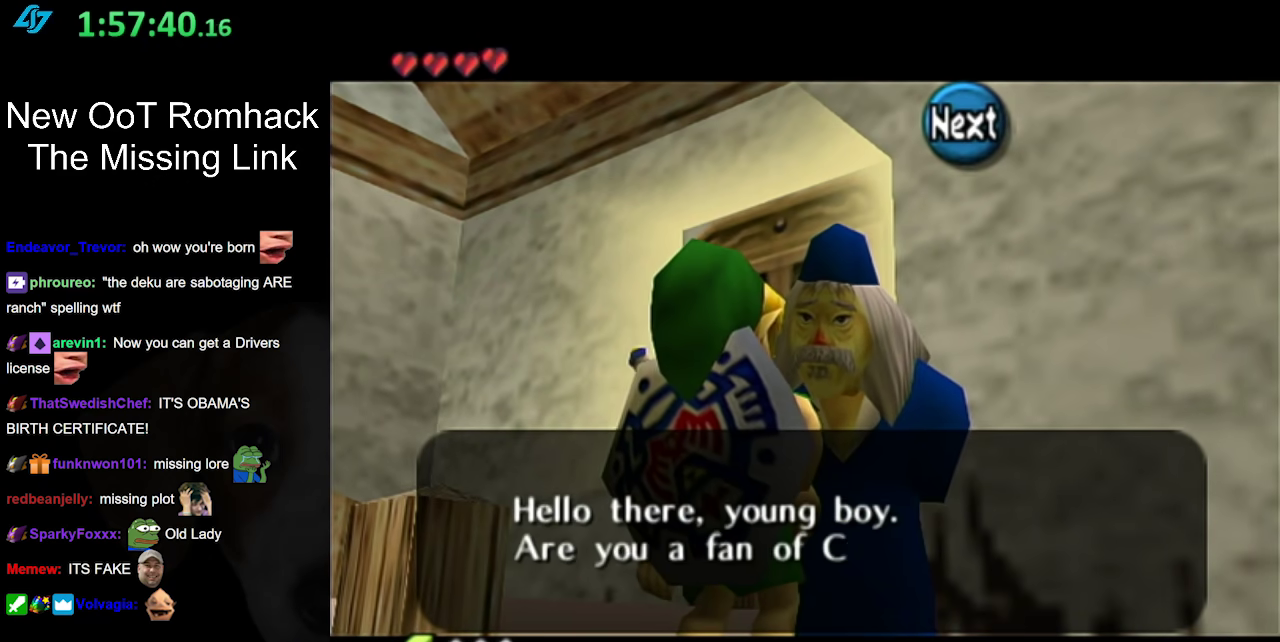
{"buttons": [], "left_stick": "center", "right_stick": "center", "events": []}
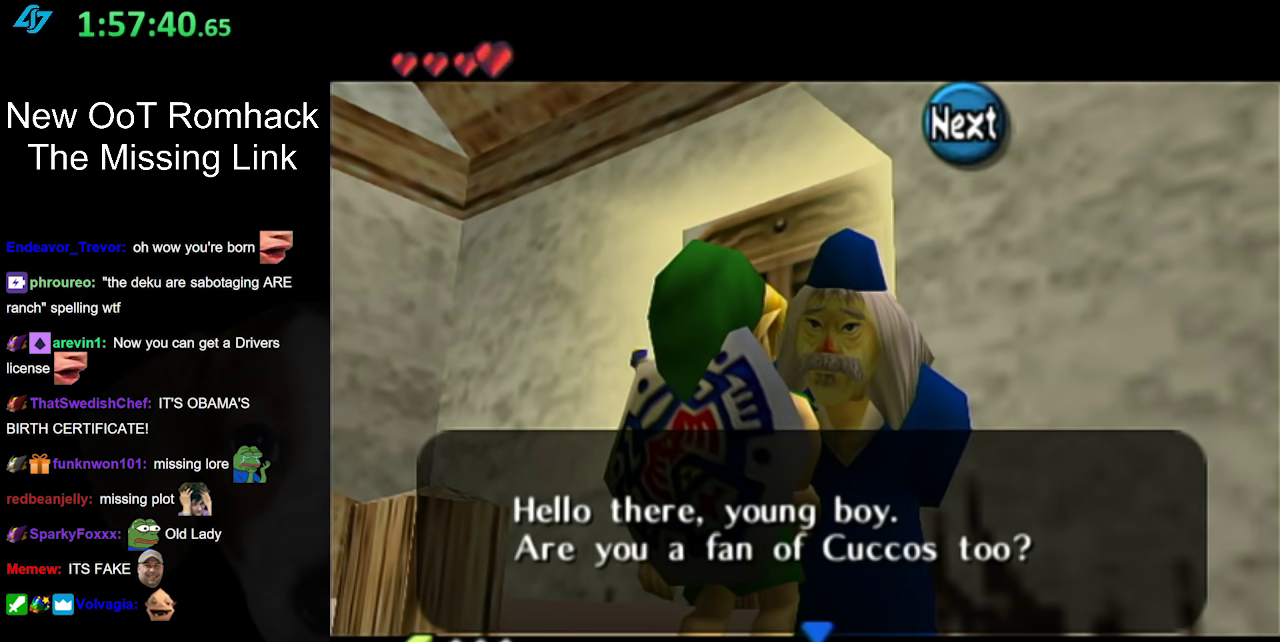
{"buttons": [], "left_stick": "center", "right_stick": "center", "events": [[233, "B", "down"], [367, "B", "up"]]}
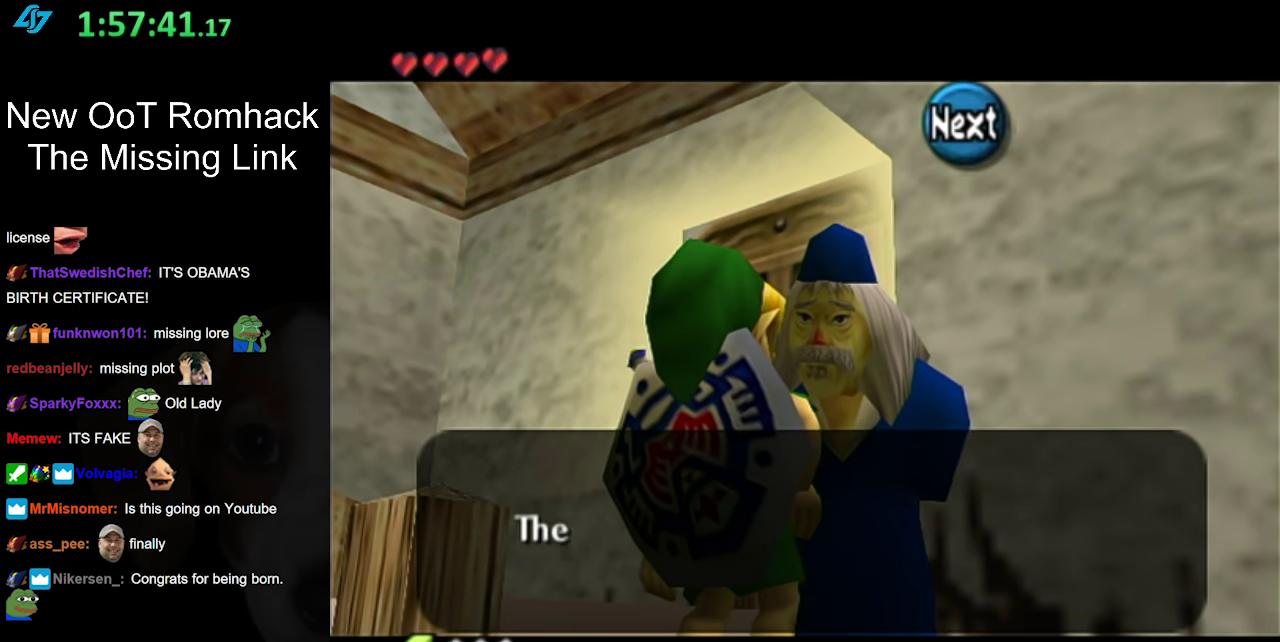
{"buttons": [], "left_stick": "center", "right_stick": "center", "events": [[283, "B", "down"], [400, "B", "up"]]}
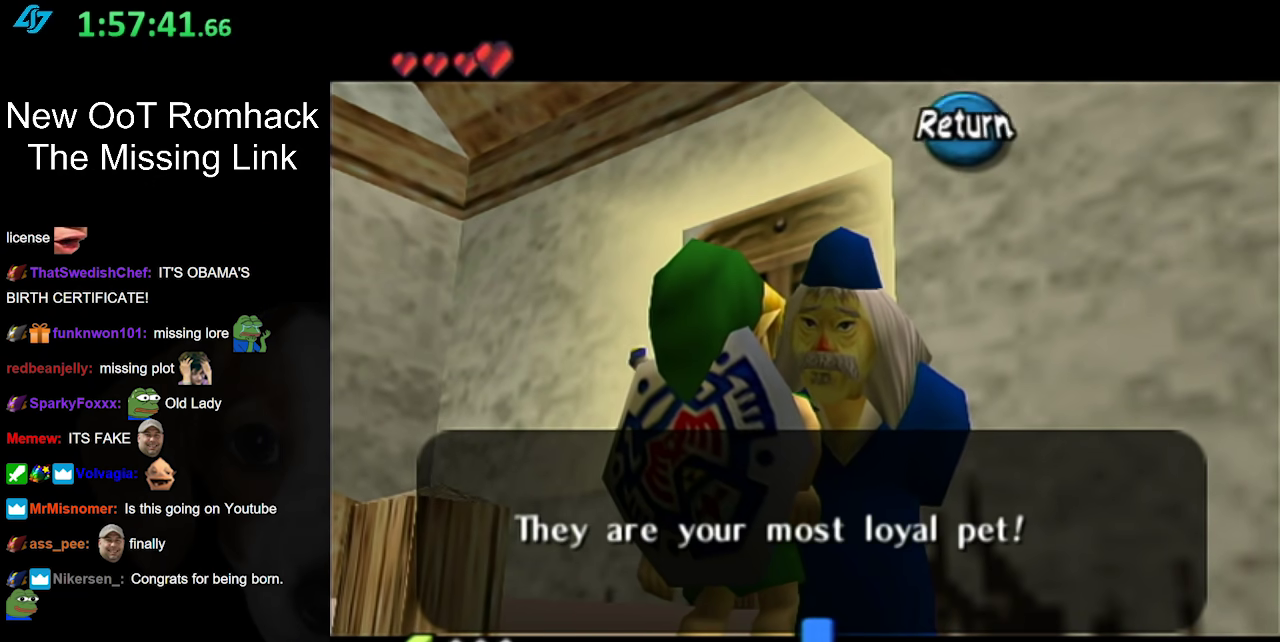
{"buttons": [], "left_stick": "center", "right_stick": "center", "events": []}
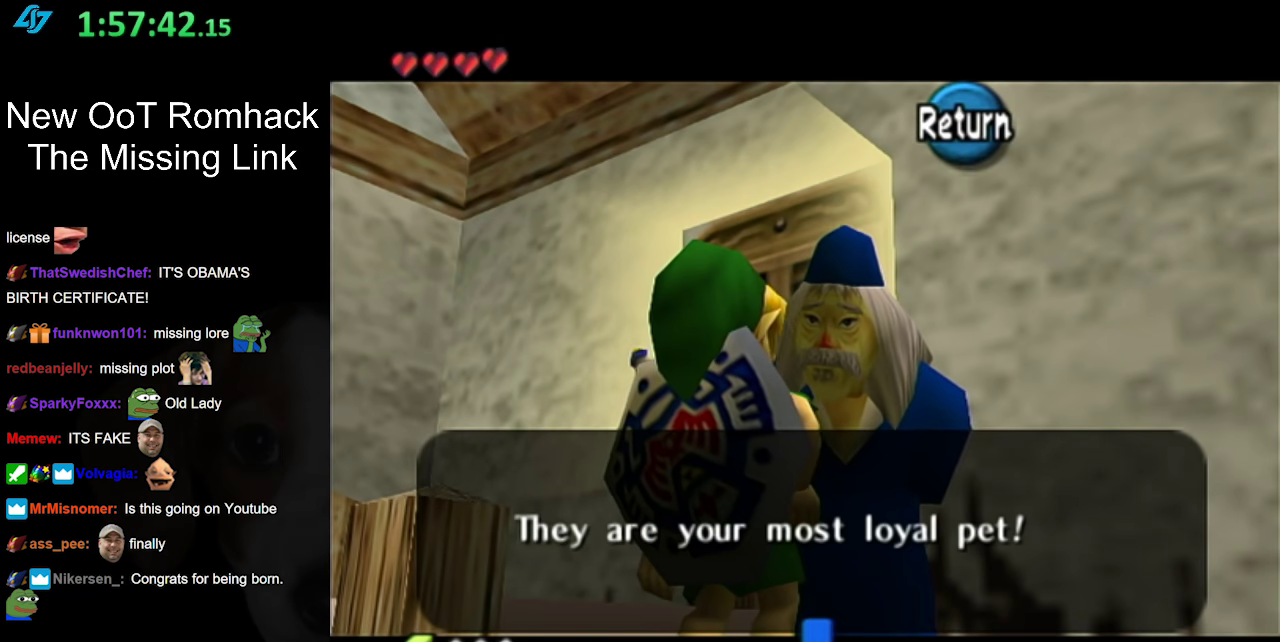
{"buttons": [], "left_stick": "down-right", "right_stick": "center", "events": [[150, "A", "down"], [233, "left_stick", "up-left"], [283, "A", "up"], [283, "left_stick", "down-right"]]}
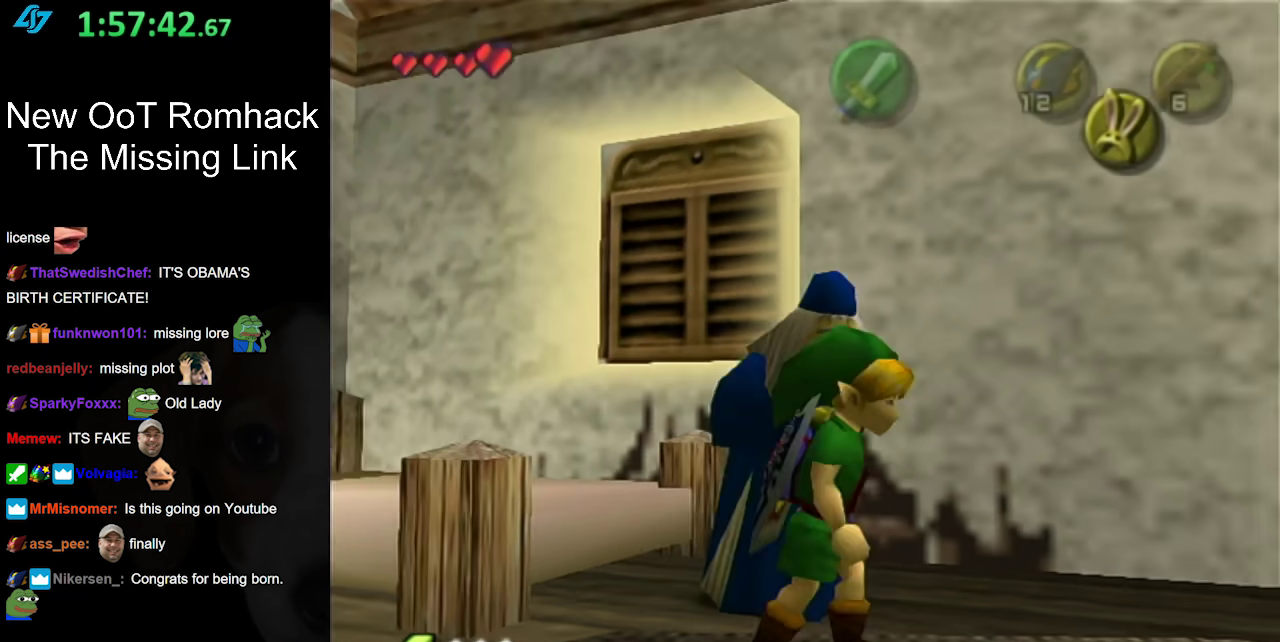
{"buttons": [], "left_stick": "right", "right_stick": "center", "events": [[250, "left_stick", "right"]]}
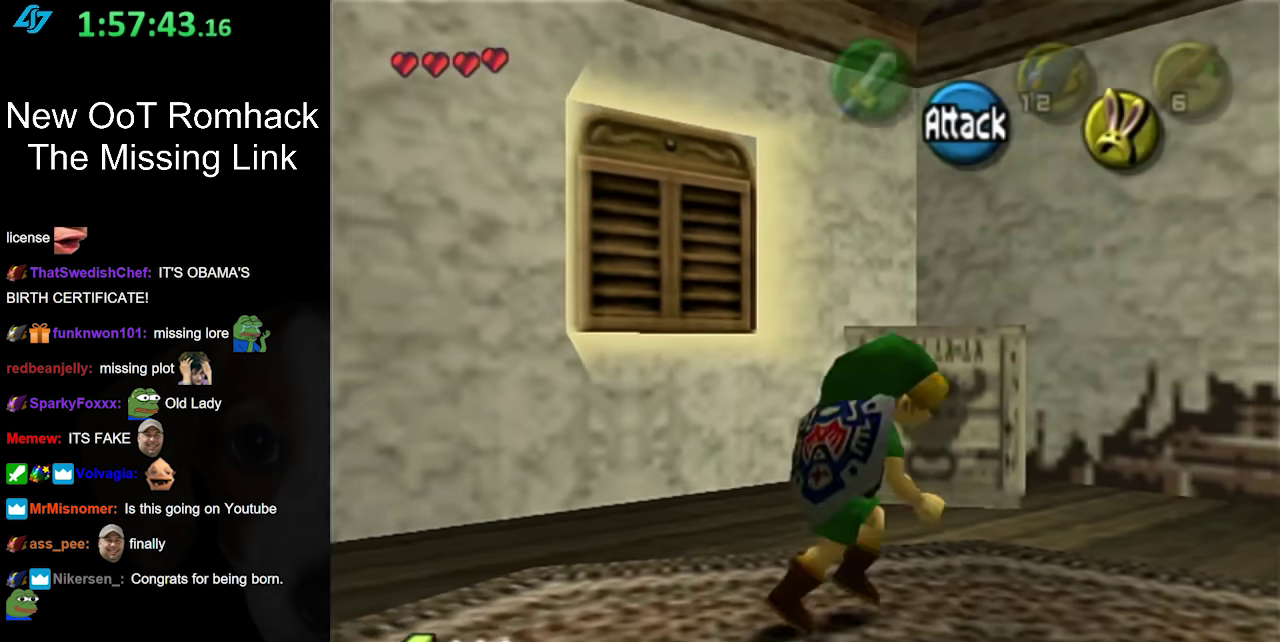
{"buttons": [], "left_stick": "center", "right_stick": "center", "events": [[167, "left_stick", "down-right"], [383, "left_stick", "up-right"], [433, "left_stick", "center"]]}
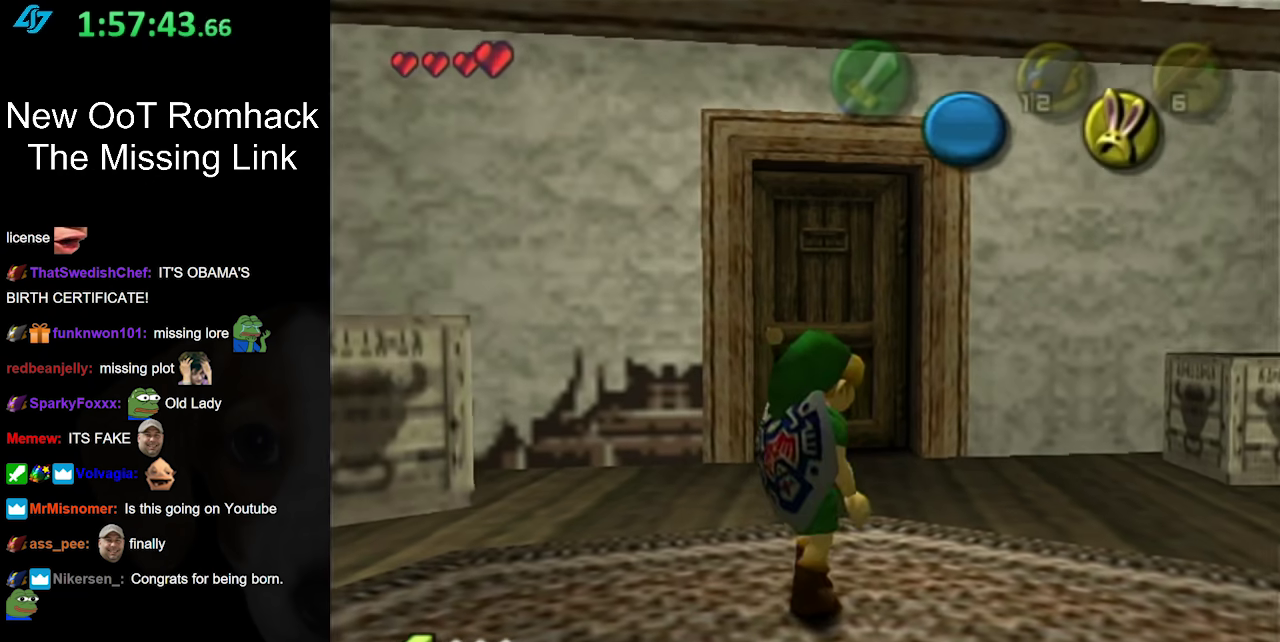
{"buttons": [], "left_stick": "up-left", "right_stick": "center", "events": [[117, "left_stick", "left"], [433, "left_stick", "up-left"]]}
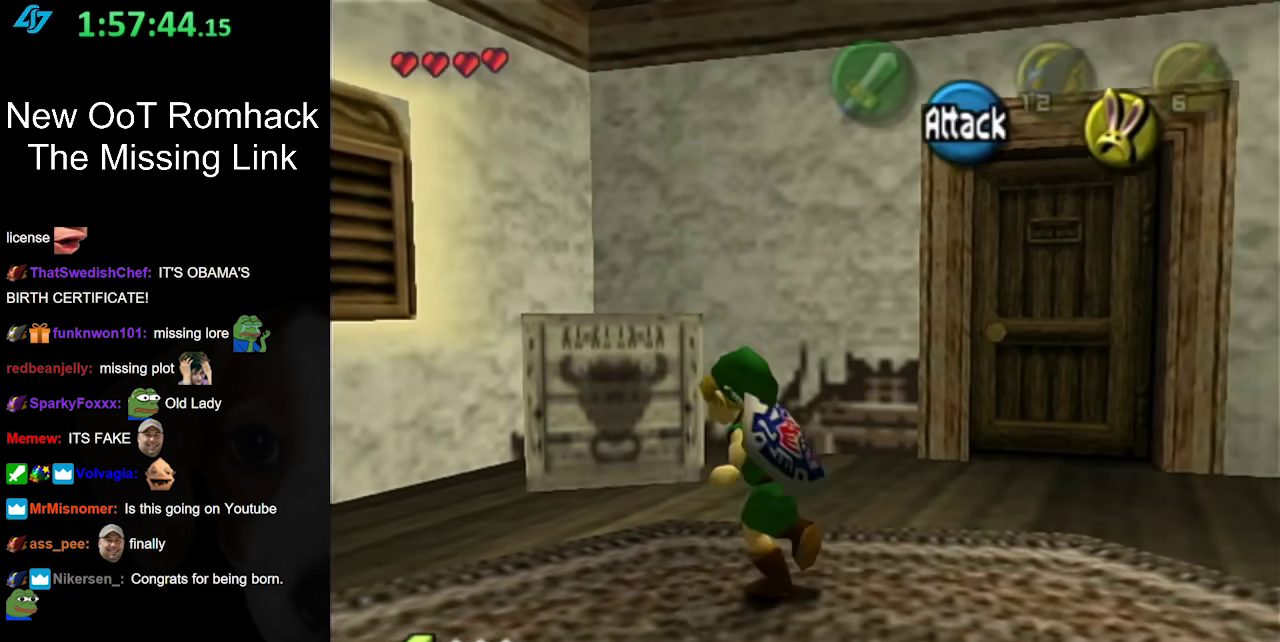
{"buttons": ["A"], "left_stick": "up", "right_stick": "center", "events": [[300, "left_stick", "up"], [483, "A", "down"]]}
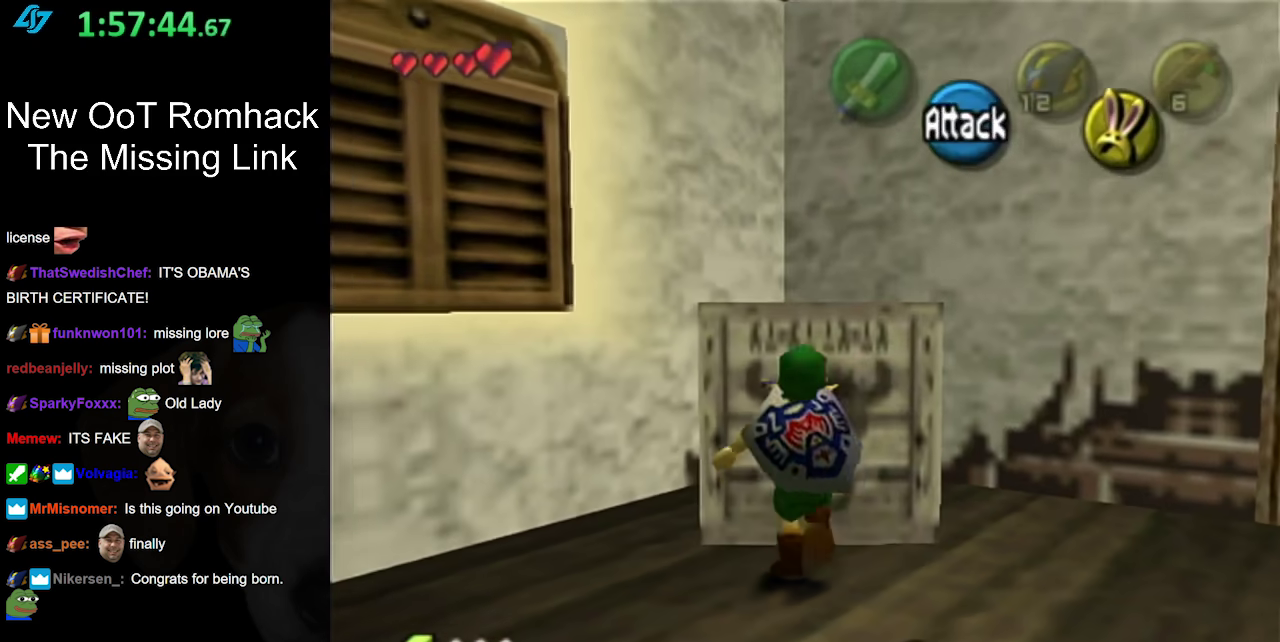
{"buttons": ["A"], "left_stick": "center", "right_stick": "center", "events": [[83, "left_stick", "center"]]}
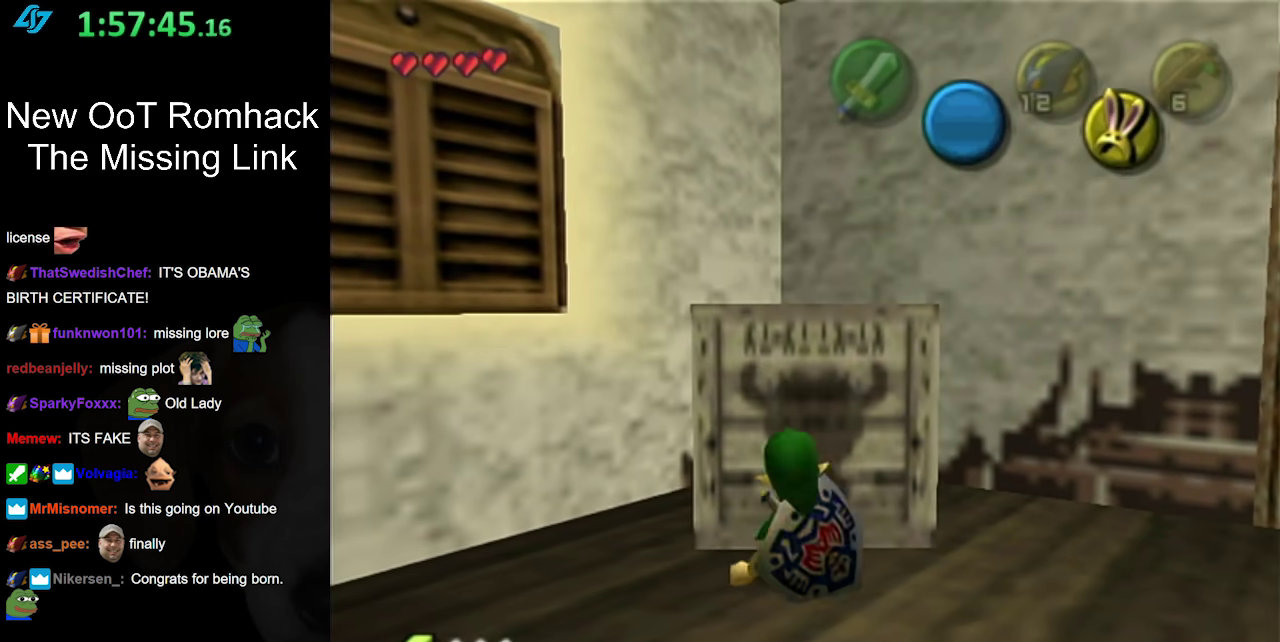
{"buttons": ["L1"], "left_stick": "up-right", "right_stick": "center", "events": [[83, "A", "up"], [167, "left_stick", "down-right"], [283, "left_stick", "right"], [333, "L1", "down"], [383, "left_stick", "up-right"]]}
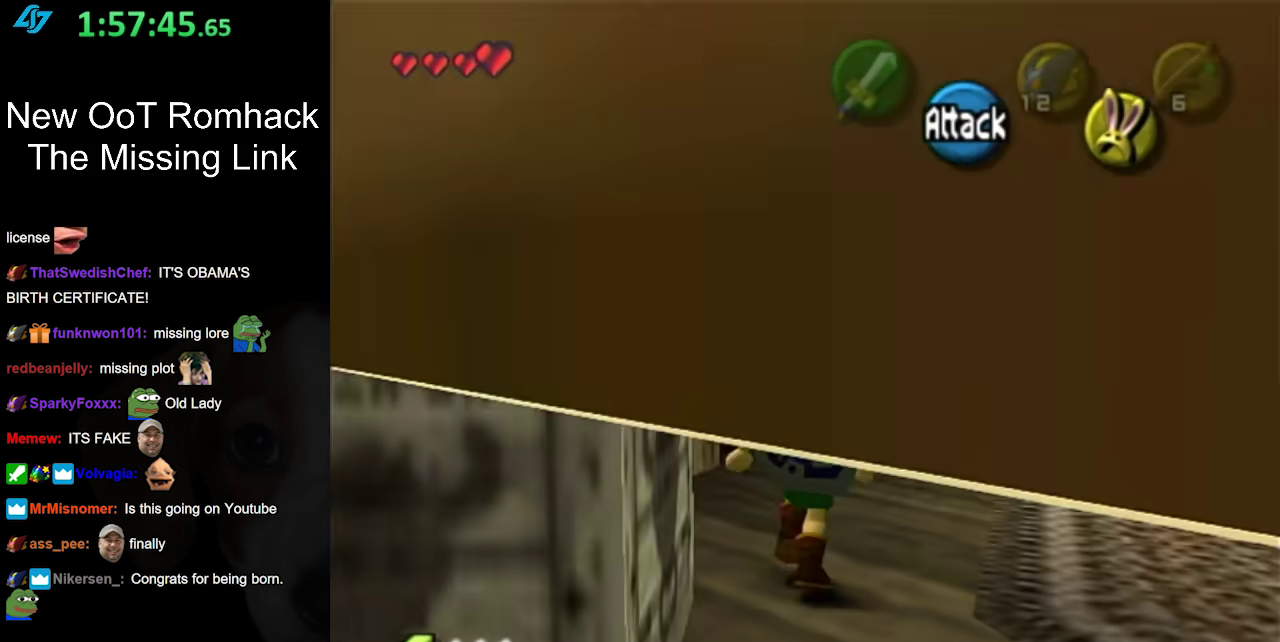
{"buttons": [], "left_stick": "up-left", "right_stick": "center", "events": [[17, "left_stick", "up"], [100, "L1", "up"], [333, "left_stick", "up-left"]]}
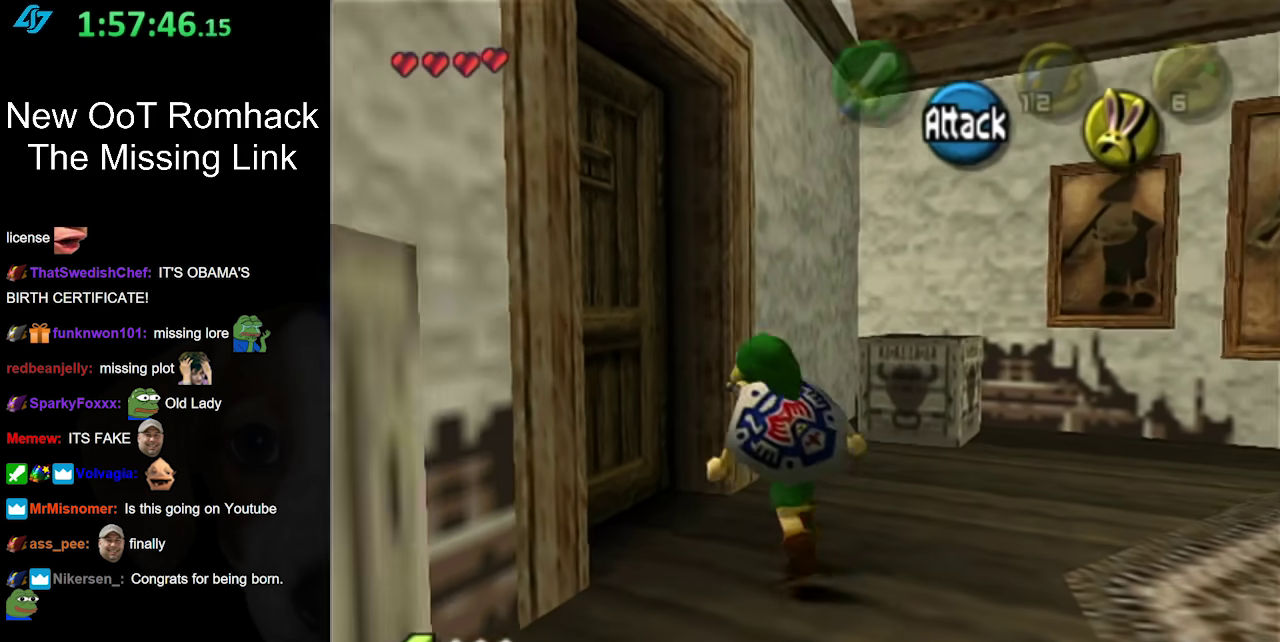
{"buttons": [], "left_stick": "right", "right_stick": "center", "events": [[183, "left_stick", "left"], [250, "left_stick", "center"], [367, "left_stick", "right"]]}
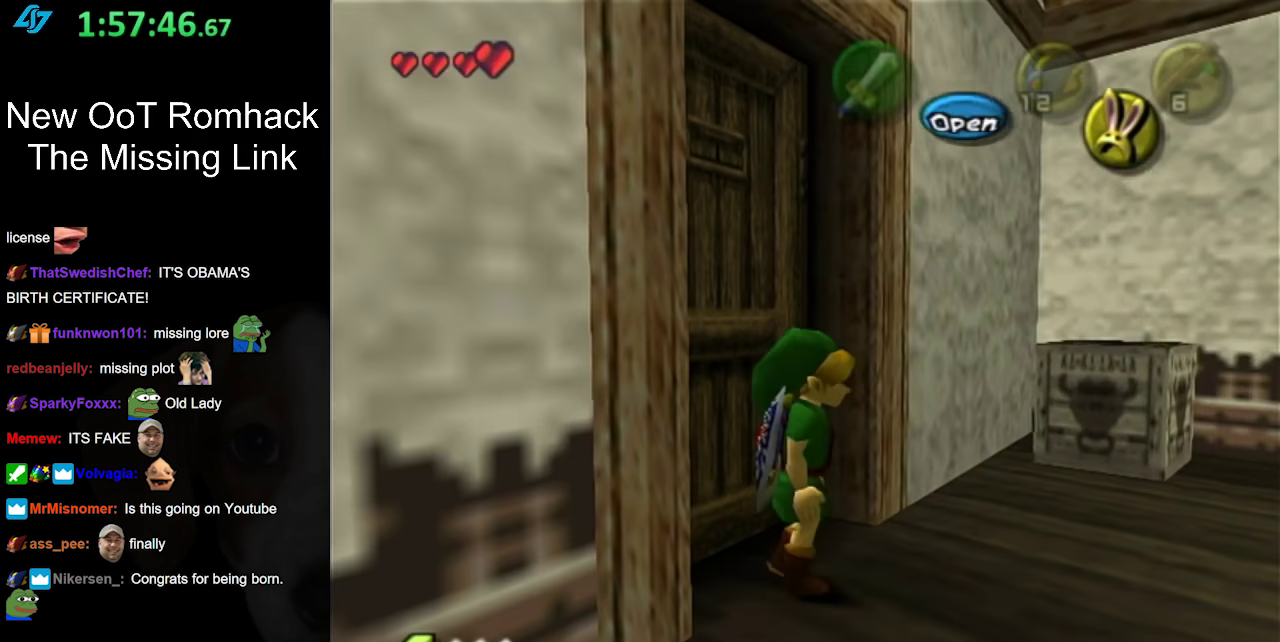
{"buttons": [], "left_stick": "right", "right_stick": "center", "events": []}
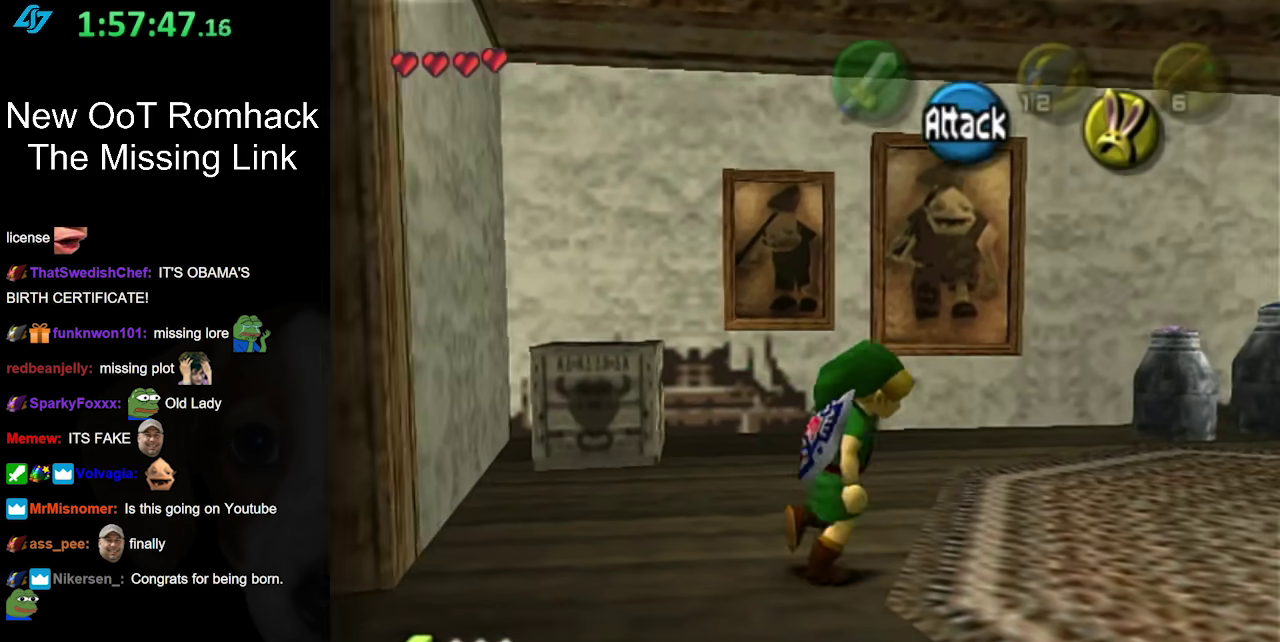
{"buttons": [], "left_stick": "up", "right_stick": "center", "events": [[17, "left_stick", "center"], [383, "left_stick", "up"]]}